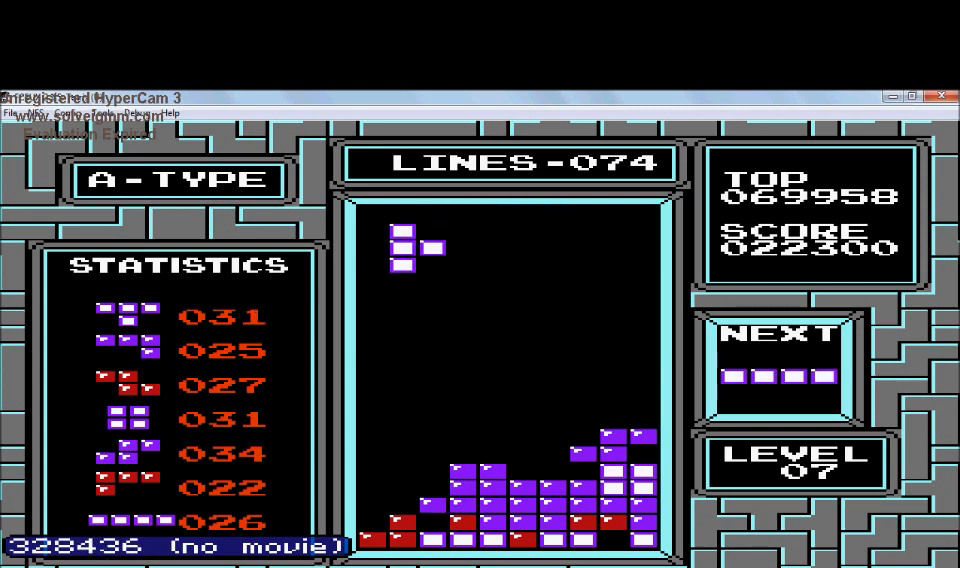
Gameplay with a controller (Nintendo layout); each line is a JSON object with the inputs held at the frame after it. "events" lists button and stick changes between this image and that frame as [ms after this image, input, new state], when the widget could be followed in between. Not read: L3 R3.
{"buttons": ["DPAD_DOWN"], "events": [[234, "DPAD_LEFT", "up"], [334, "DPAD_DOWN", "down"]]}
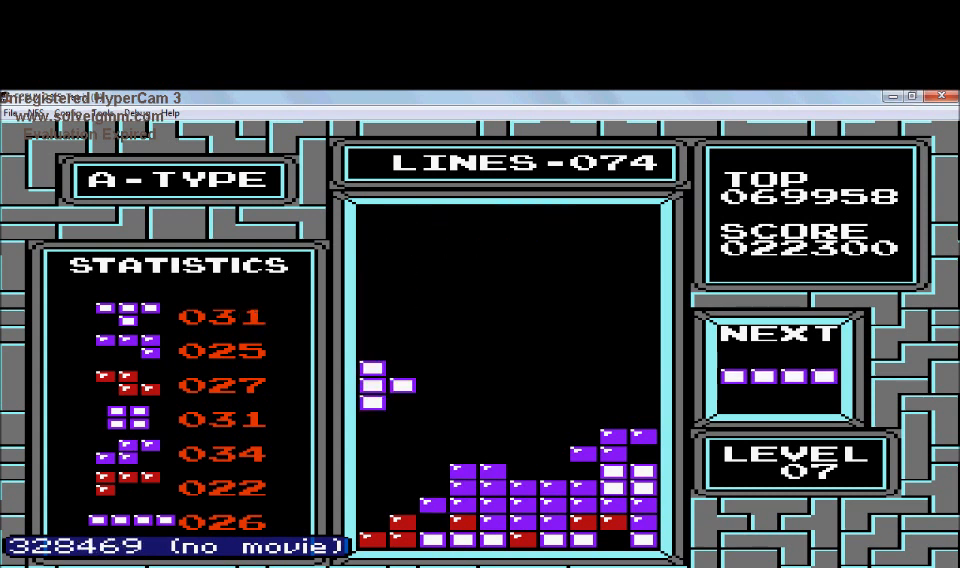
{"buttons": ["DPAD_DOWN"], "events": []}
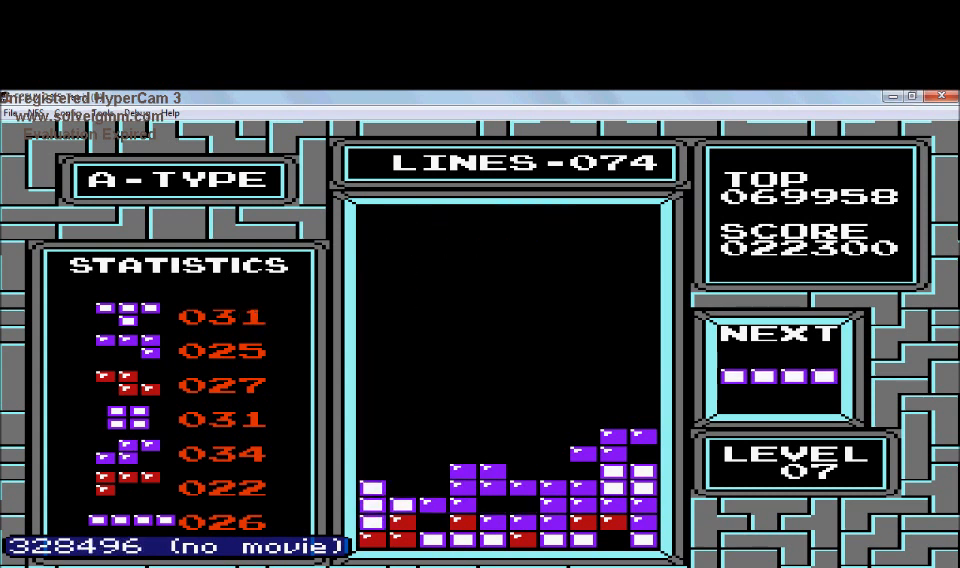
{"buttons": ["B", "DPAD_LEFT"], "events": [[33, "DPAD_DOWN", "up"], [133, "DPAD_LEFT", "down"], [434, "B", "down"]]}
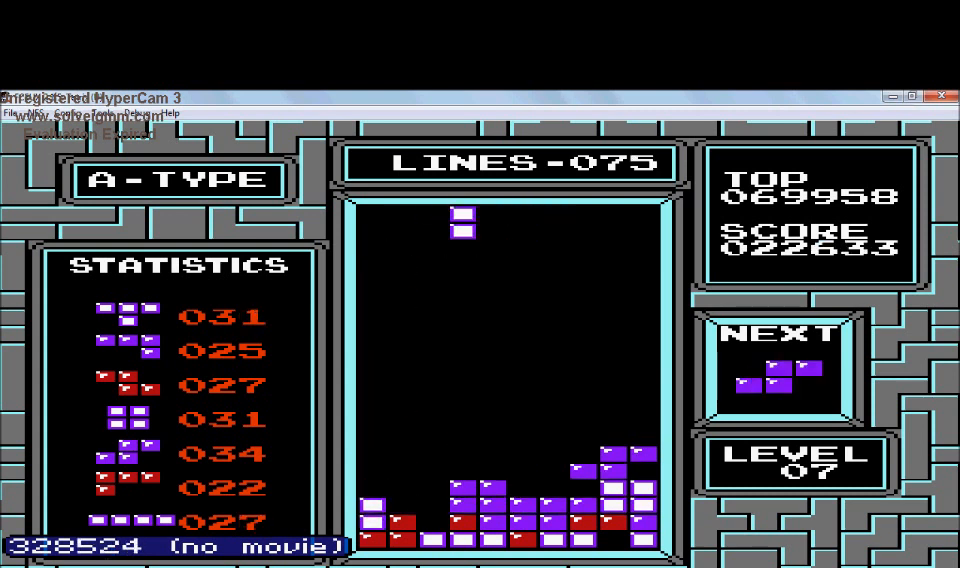
{"buttons": ["DPAD_DOWN"], "events": [[134, "B", "up"], [134, "DPAD_LEFT", "up"], [434, "DPAD_DOWN", "down"]]}
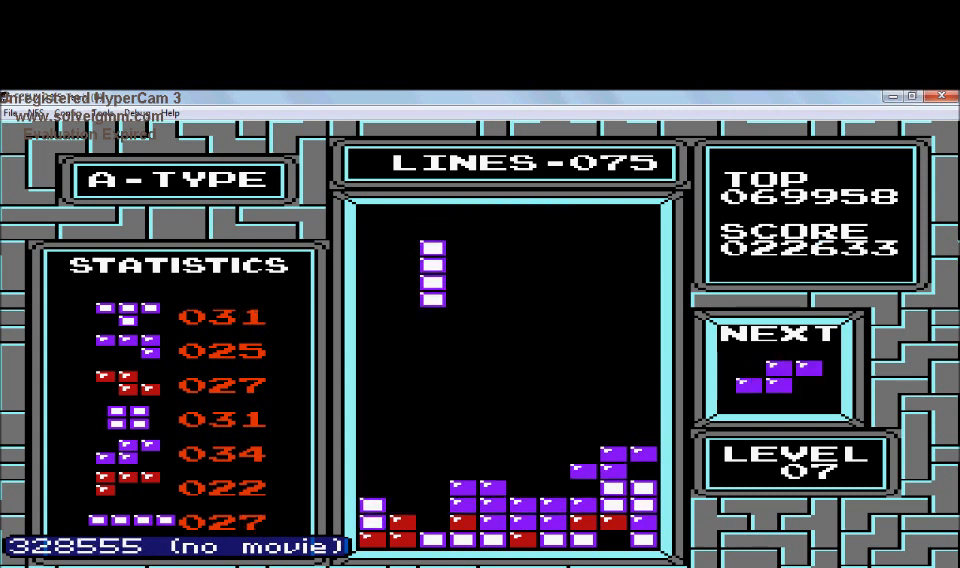
{"buttons": ["DPAD_DOWN"], "events": []}
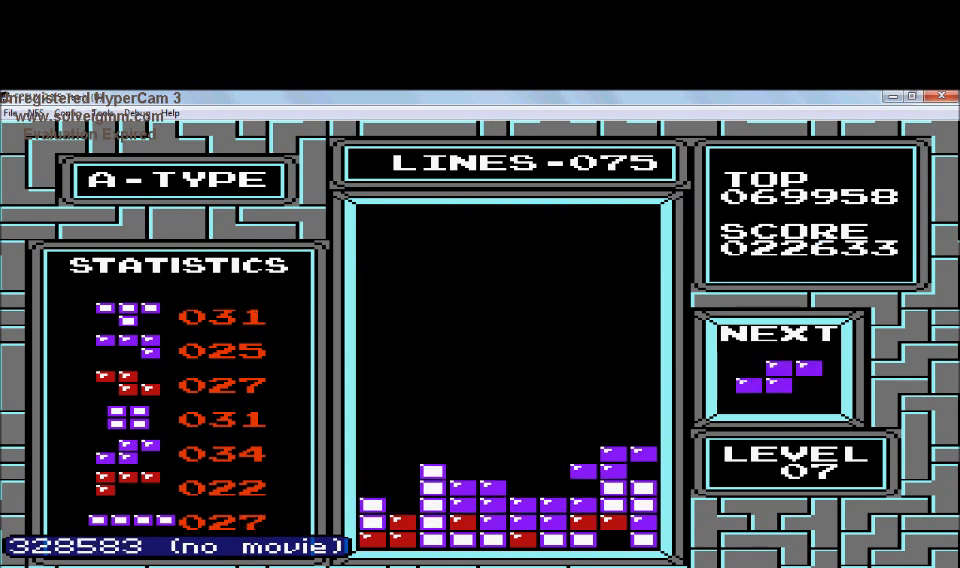
{"buttons": ["DPAD_LEFT"], "events": [[134, "DPAD_DOWN", "up"], [134, "DPAD_LEFT", "down"]]}
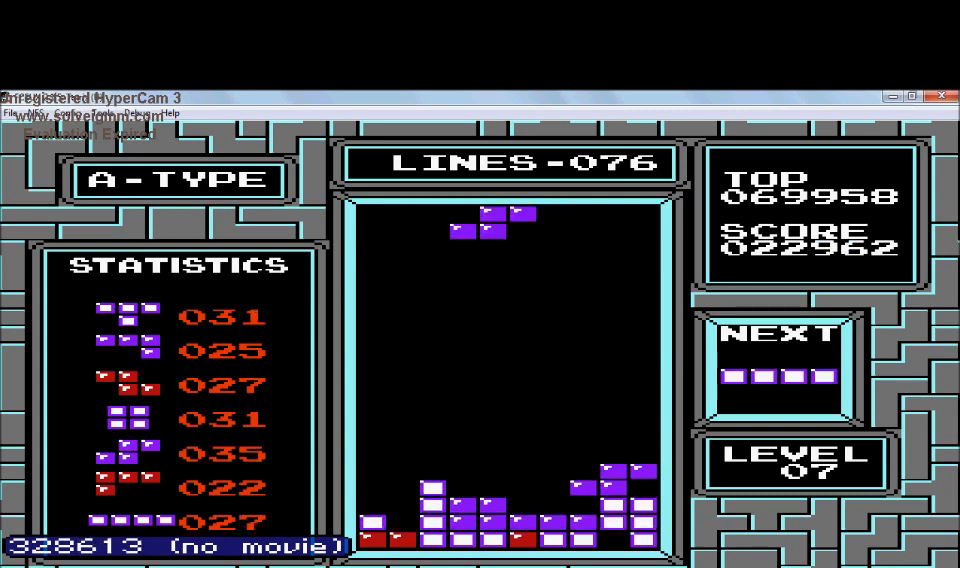
{"buttons": ["DPAD_DOWN"], "events": [[234, "A", "down"], [334, "A", "up"], [434, "DPAD_DOWN", "down"], [434, "DPAD_LEFT", "up"]]}
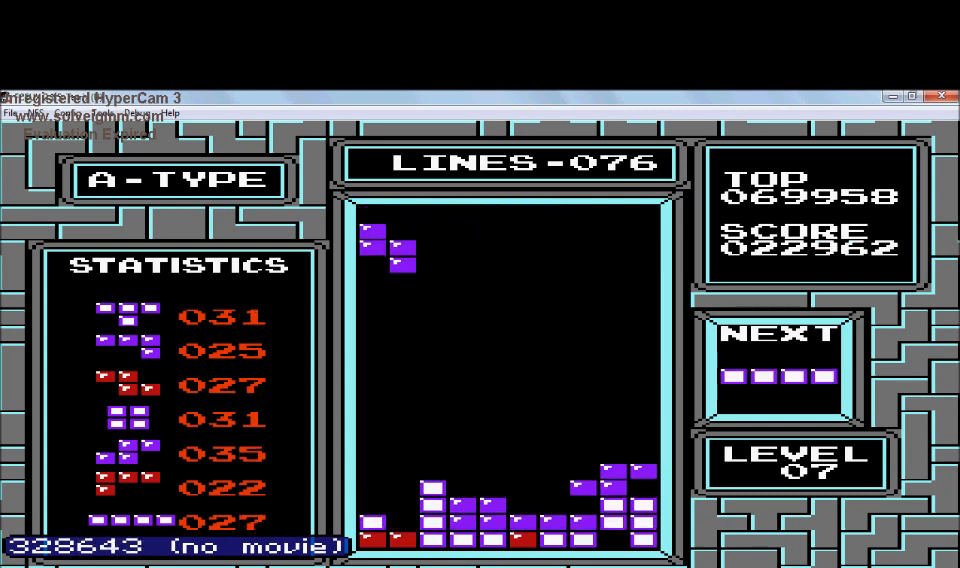
{"buttons": ["DPAD_DOWN"], "events": []}
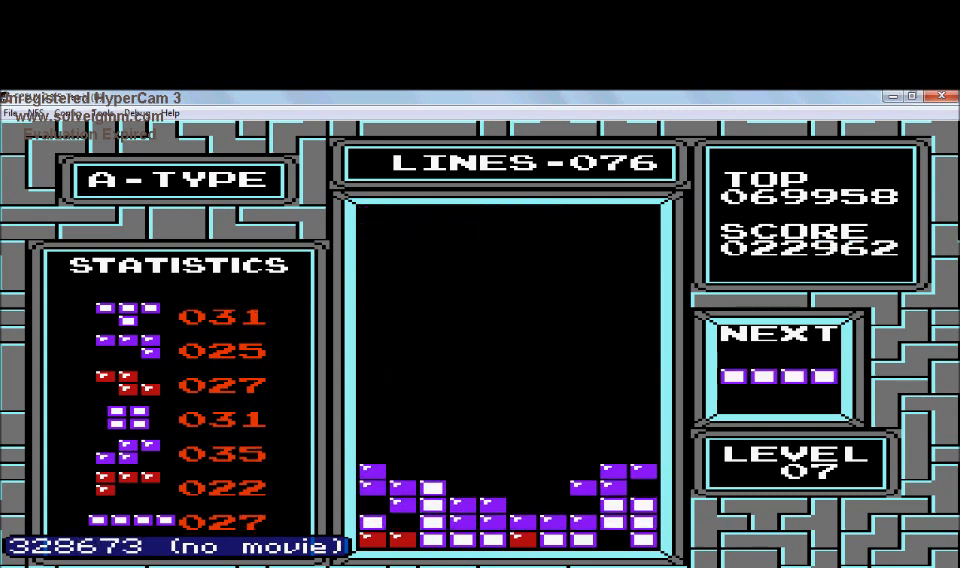
{"buttons": [], "events": [[334, "DPAD_DOWN", "up"]]}
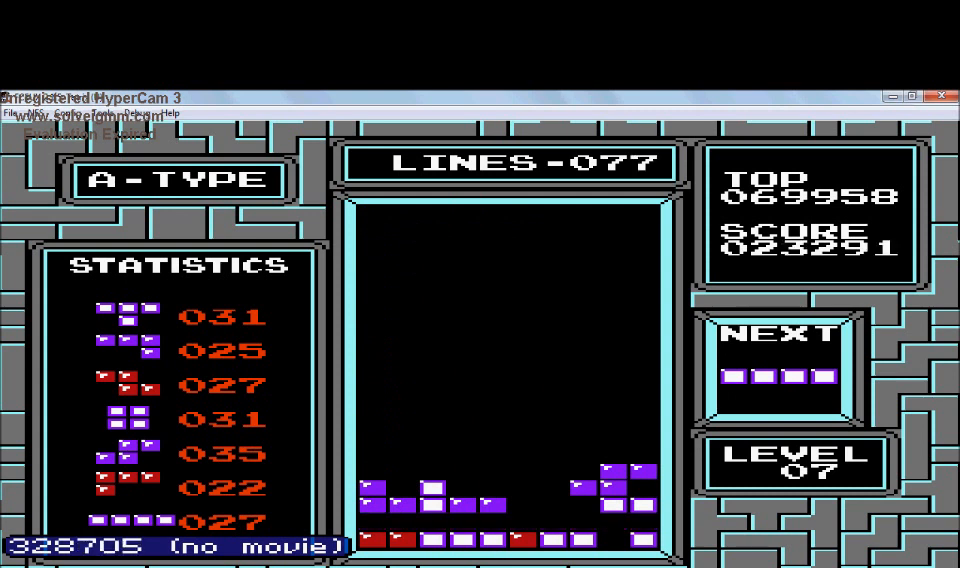
{"buttons": ["B"], "events": [[334, "B", "down"]]}
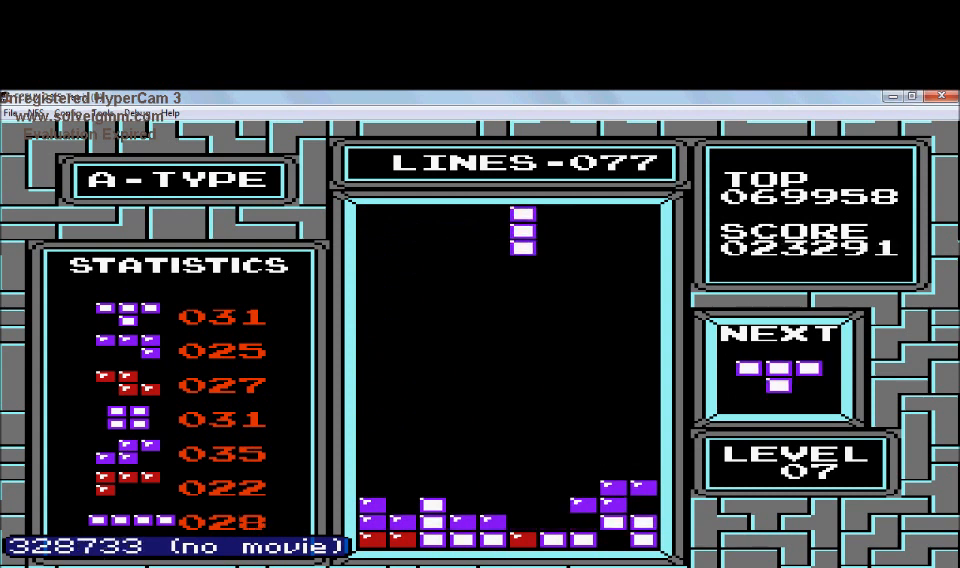
{"buttons": [], "events": [[33, "B", "up"]]}
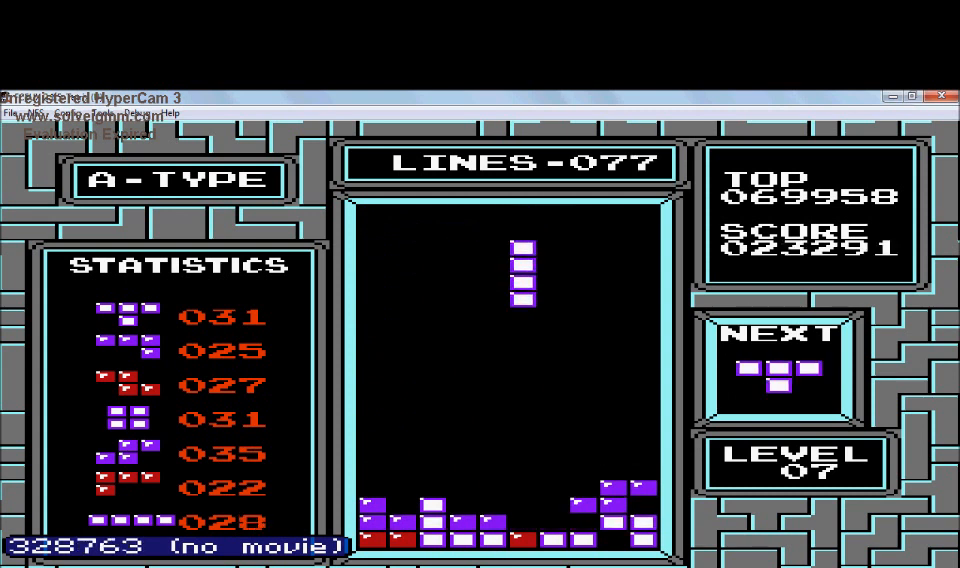
{"buttons": [], "events": [[134, "DPAD_LEFT", "down"], [434, "DPAD_LEFT", "up"]]}
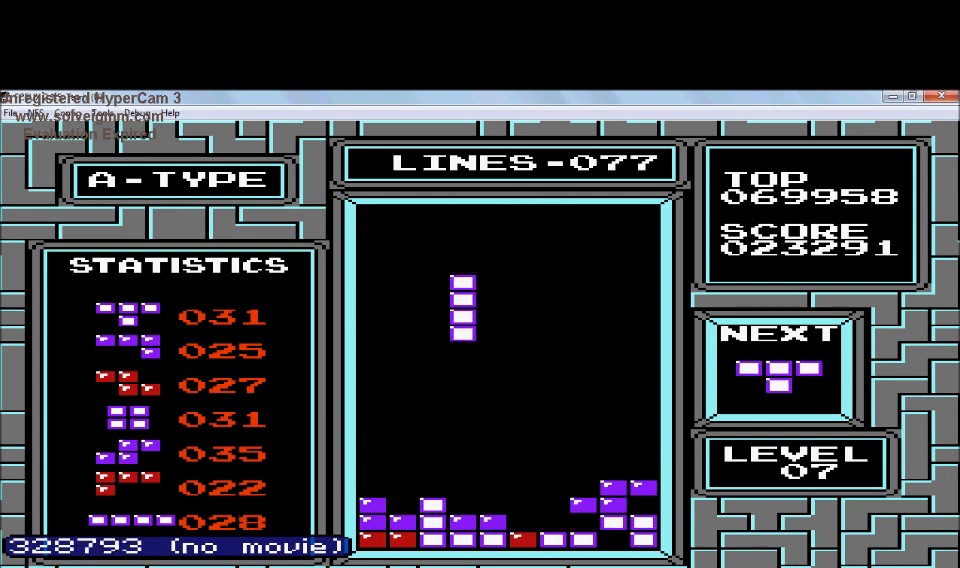
{"buttons": [], "events": [[33, "DPAD_LEFT", "down"], [133, "DPAD_LEFT", "up"], [234, "DPAD_LEFT", "down"], [334, "DPAD_LEFT", "up"]]}
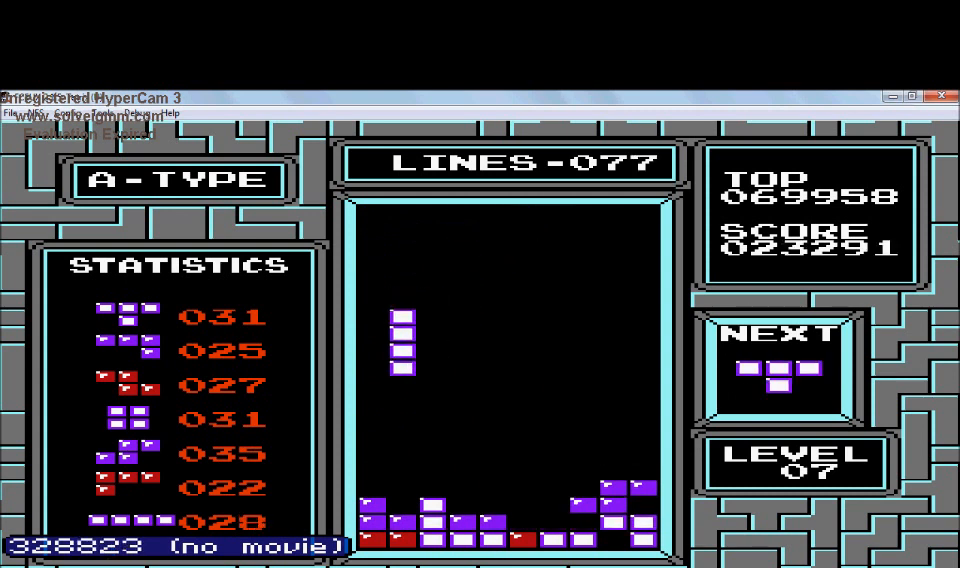
{"buttons": ["DPAD_DOWN"], "events": [[34, "DPAD_DOWN", "down"]]}
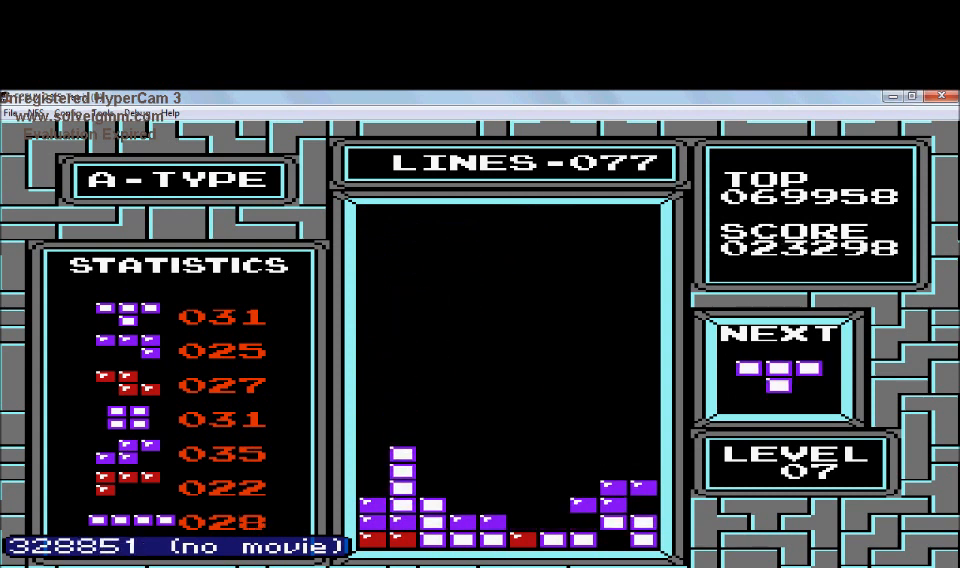
{"buttons": ["DPAD_LEFT"], "events": [[33, "DPAD_DOWN", "up"], [334, "DPAD_LEFT", "down"]]}
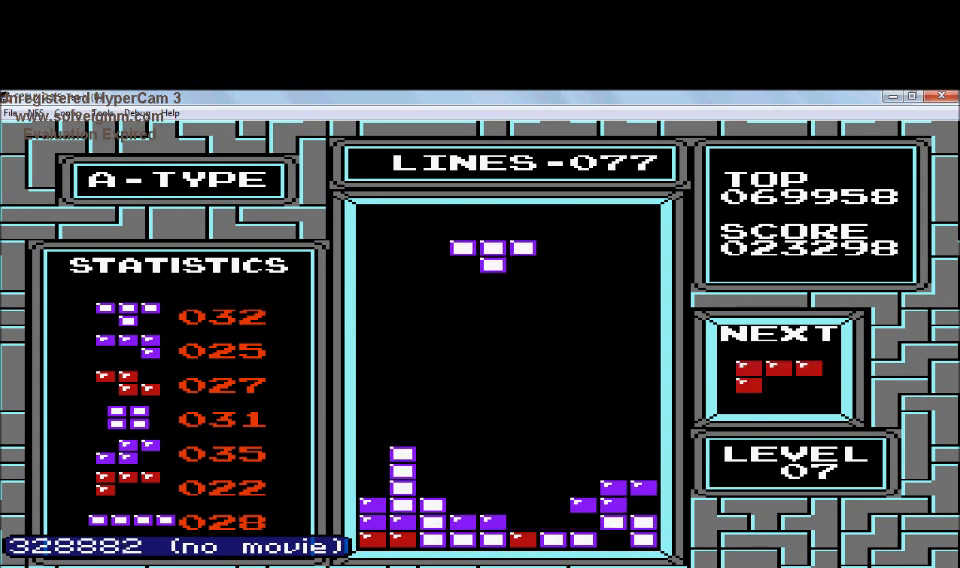
{"buttons": ["DPAD_RIGHT"], "events": [[34, "DPAD_LEFT", "up"], [134, "A", "down"], [334, "A", "up"], [434, "DPAD_RIGHT", "down"]]}
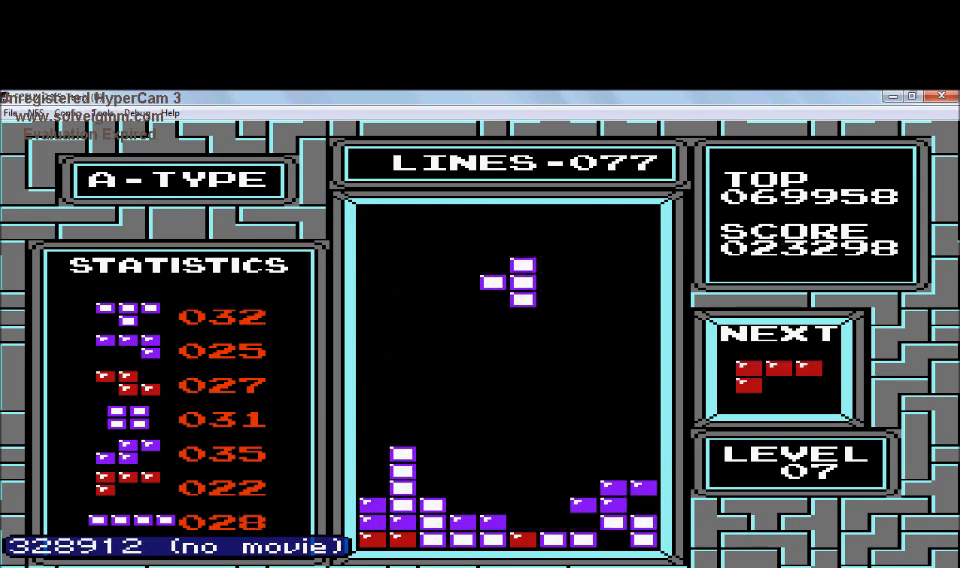
{"buttons": [], "events": [[234, "A", "down"], [234, "DPAD_RIGHT", "up"], [334, "A", "up"]]}
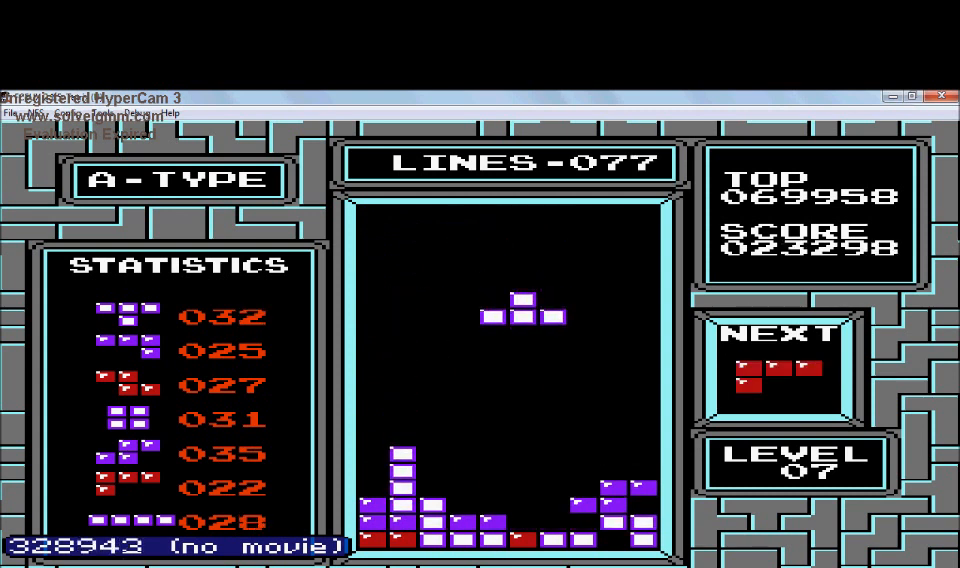
{"buttons": [], "events": [[234, "A", "down"], [434, "A", "up"]]}
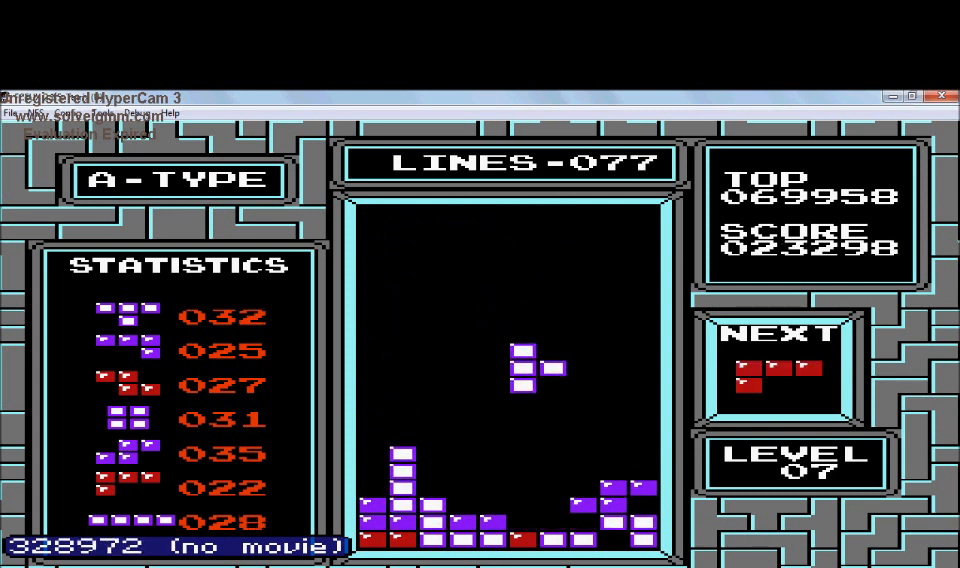
{"buttons": [], "events": [[133, "DPAD_RIGHT", "down"], [334, "DPAD_RIGHT", "up"]]}
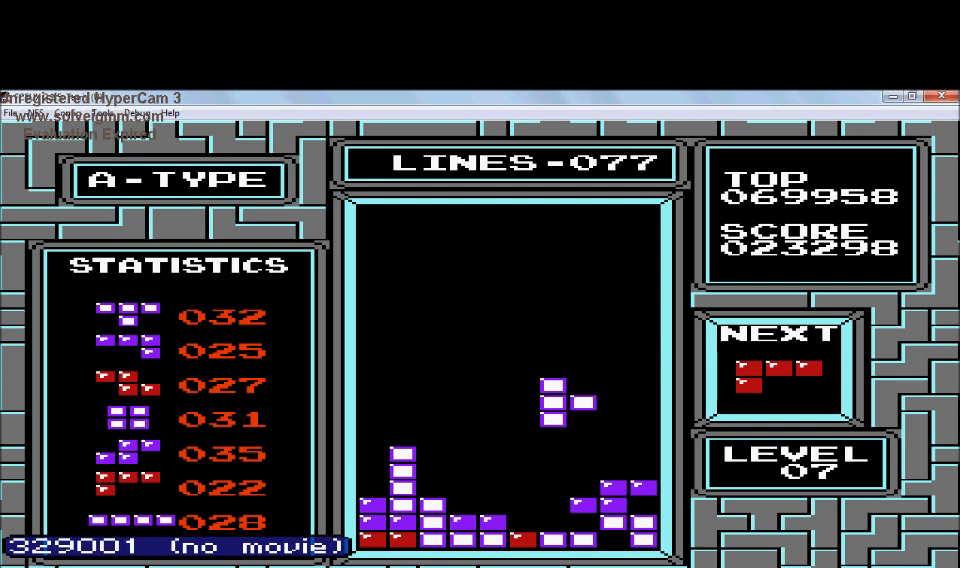
{"buttons": ["DPAD_LEFT"], "events": [[134, "DPAD_RIGHT", "down"], [234, "DPAD_RIGHT", "up"], [434, "DPAD_LEFT", "down"]]}
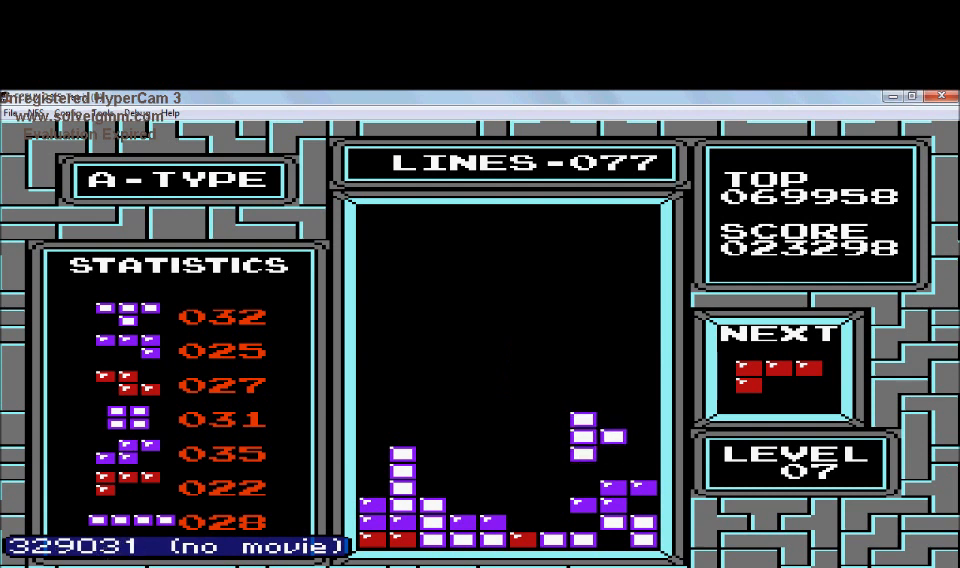
{"buttons": [], "events": [[33, "DPAD_LEFT", "up"], [234, "DPAD_DOWN", "down"], [434, "DPAD_DOWN", "up"]]}
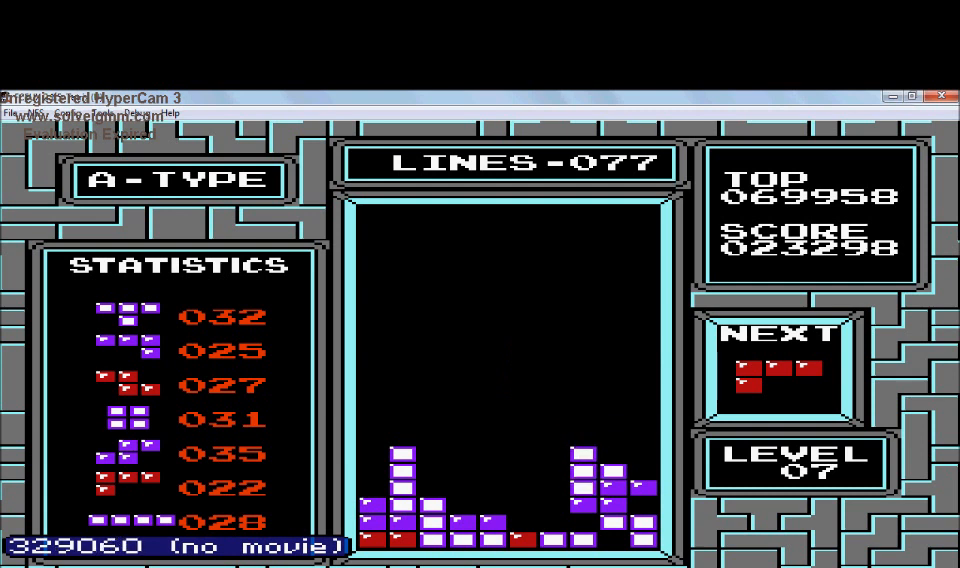
{"buttons": [], "events": [[134, "DPAD_LEFT", "down"], [234, "DPAD_LEFT", "up"], [334, "B", "down"], [434, "B", "up"]]}
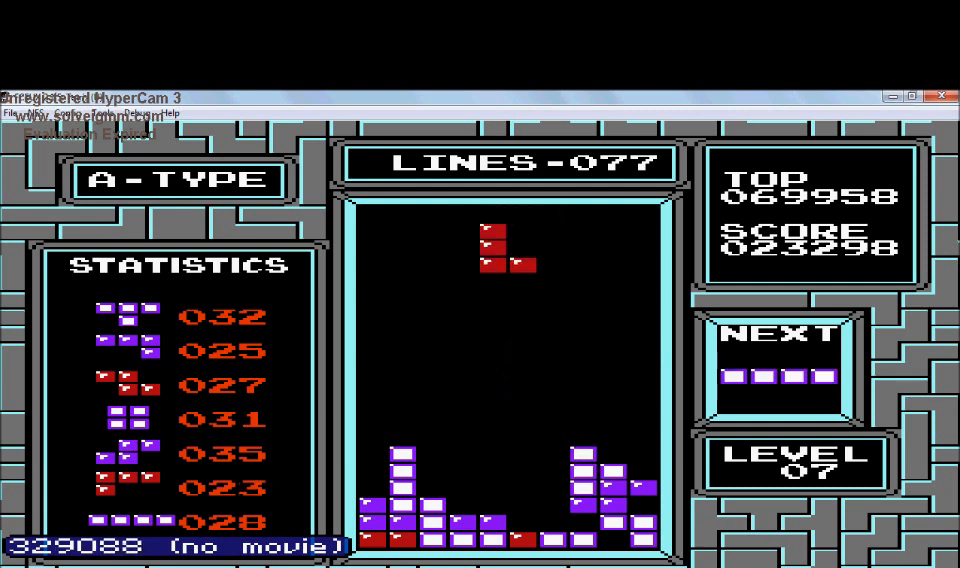
{"buttons": ["DPAD_DOWN"], "events": [[33, "DPAD_RIGHT", "down"], [133, "DPAD_RIGHT", "up"], [234, "DPAD_DOWN", "down"]]}
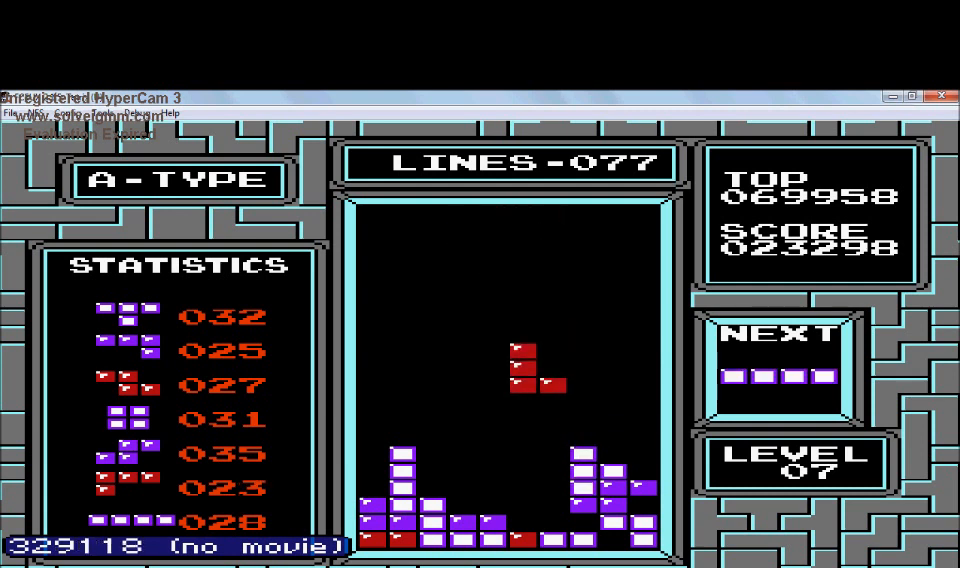
{"buttons": [], "events": [[34, "DPAD_DOWN", "up"]]}
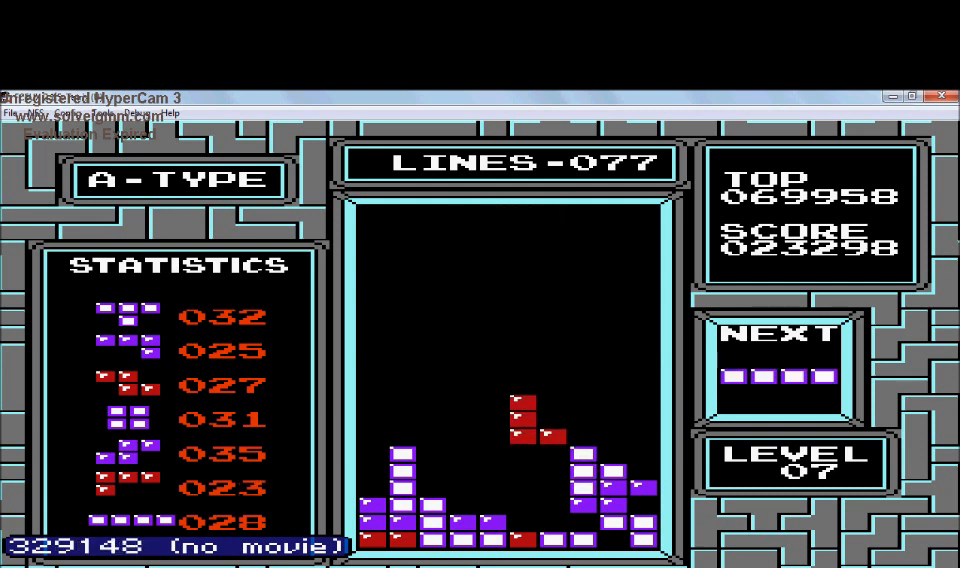
{"buttons": [], "events": []}
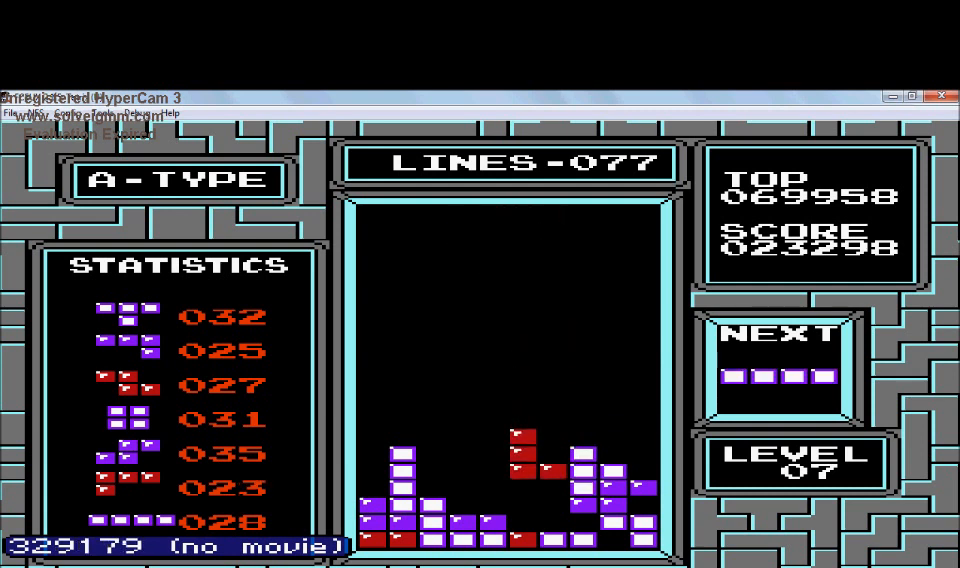
{"buttons": [], "events": []}
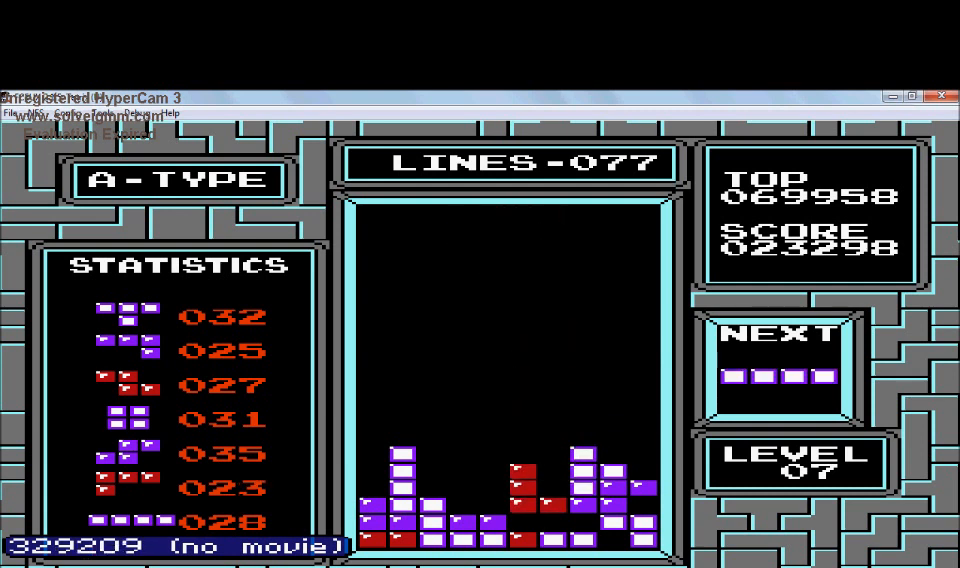
{"buttons": [], "events": [[133, "DPAD_RIGHT", "down"], [434, "DPAD_RIGHT", "up"]]}
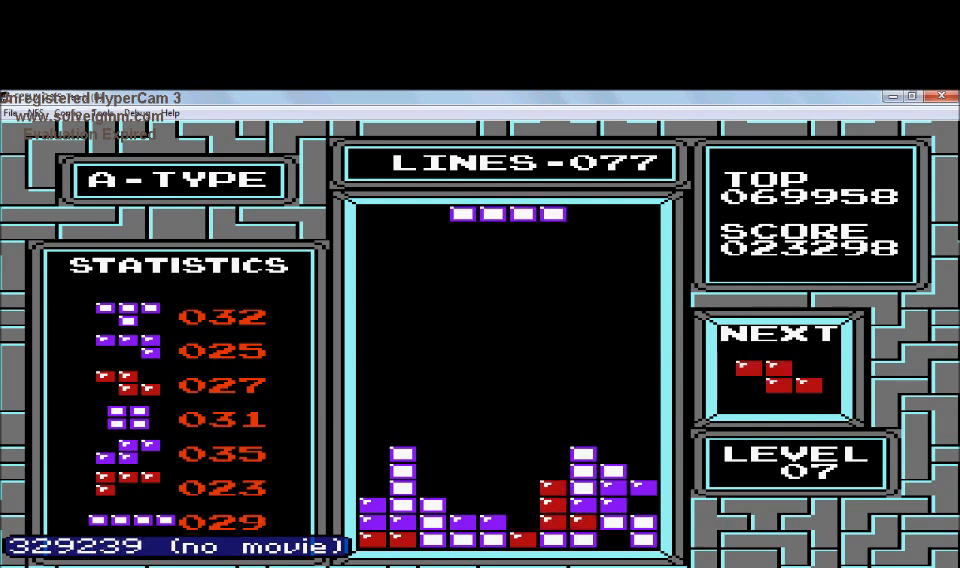
{"buttons": [], "events": [[234, "B", "down"], [434, "B", "up"]]}
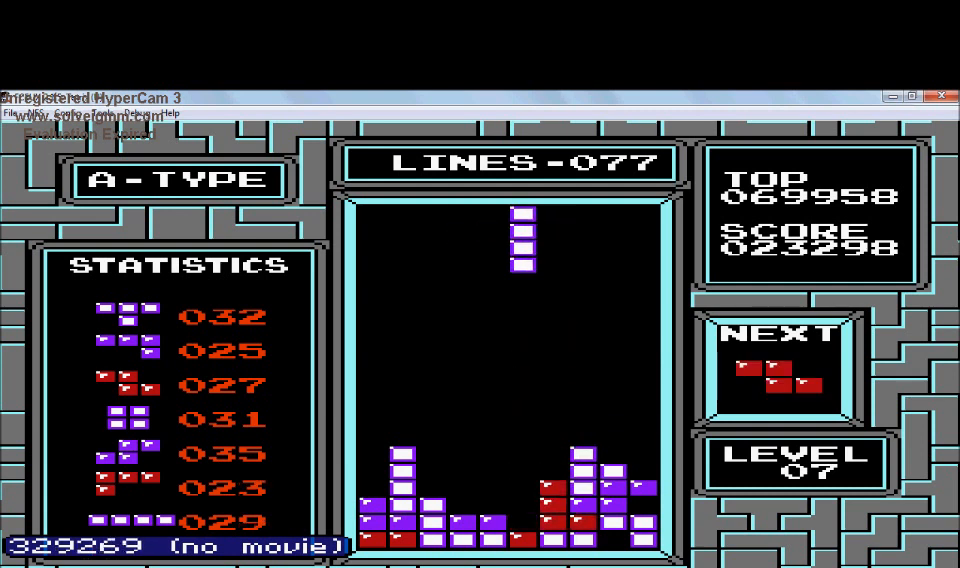
{"buttons": ["DPAD_DOWN"], "events": [[33, "DPAD_DOWN", "down"]]}
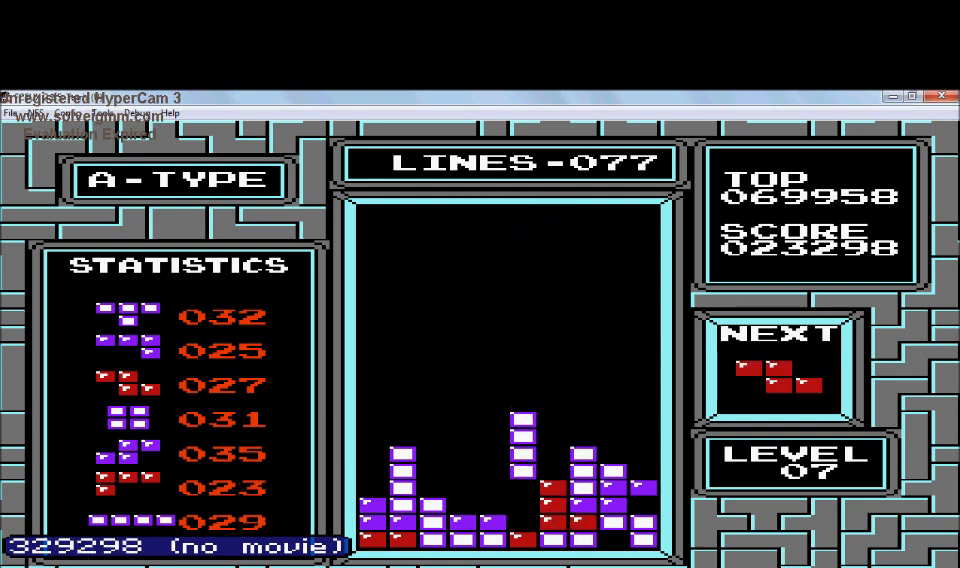
{"buttons": [], "events": [[434, "DPAD_DOWN", "up"]]}